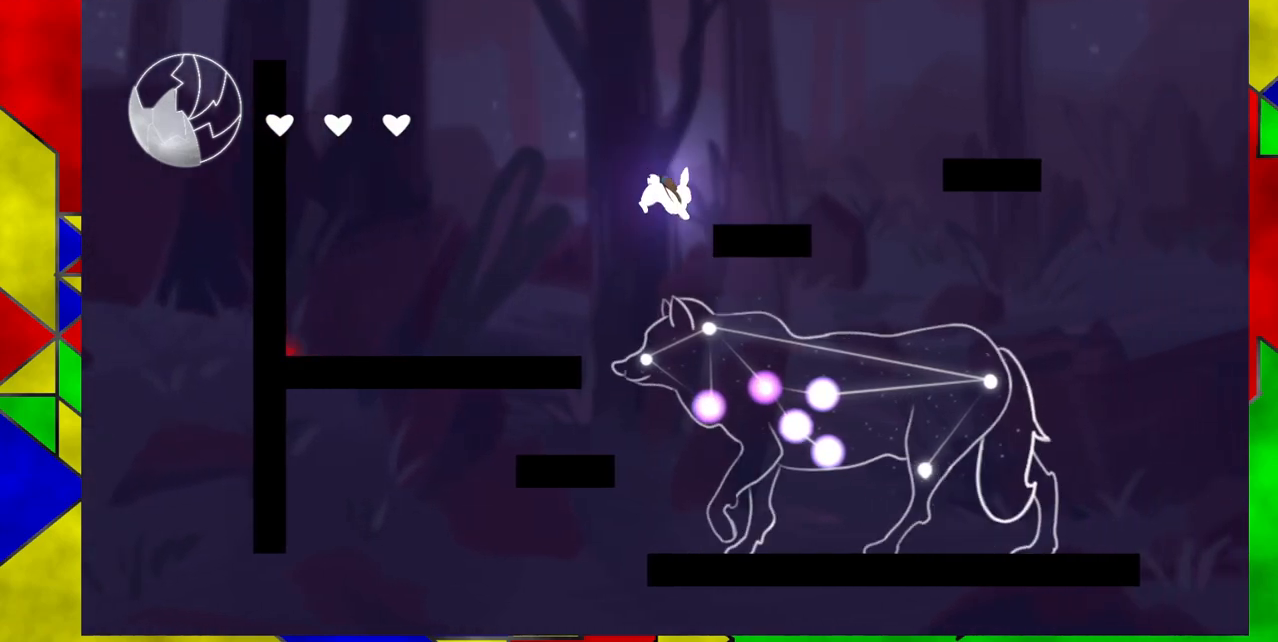
Gameplay with a controller (Nintendo layout); each line is a JSON object with the inputs held at the frame after it. "events" lists button and stick changes between this image and that frame as [ms after this image, input, new state], when the widget could be followed in between. Not read: L1 L2 L3 R1 R2 R3 left_stick right_stick.
{"buttons": [], "events": [[500, "DPAD_RIGHT", "up"]]}
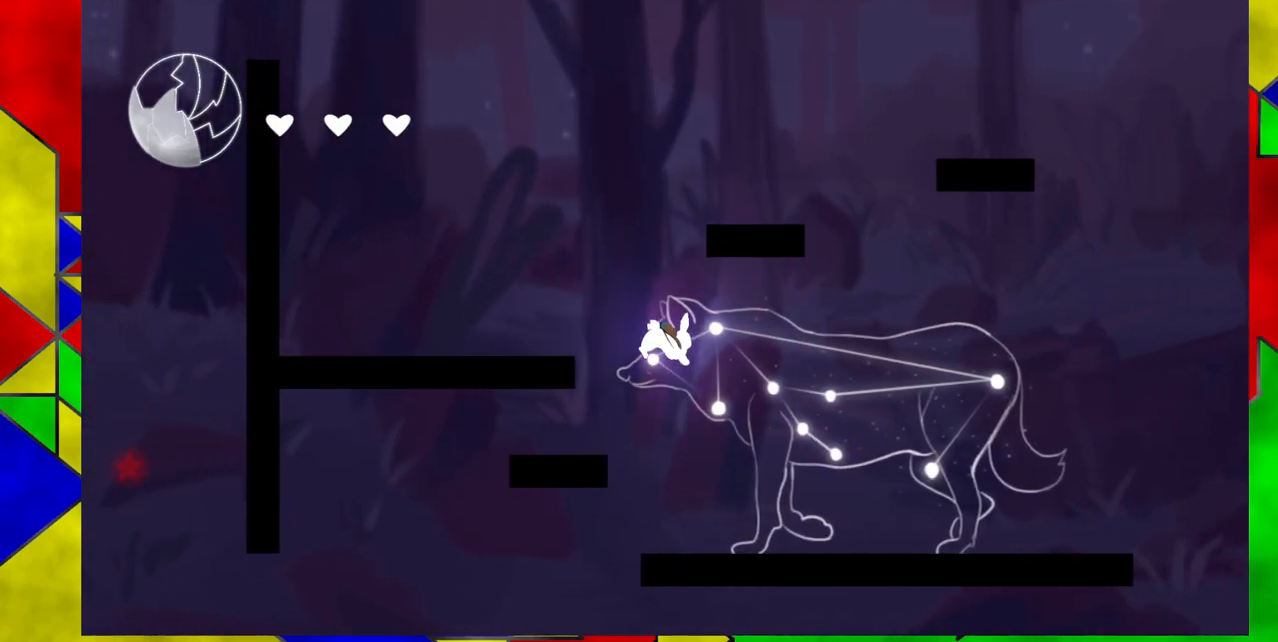
{"buttons": [], "events": []}
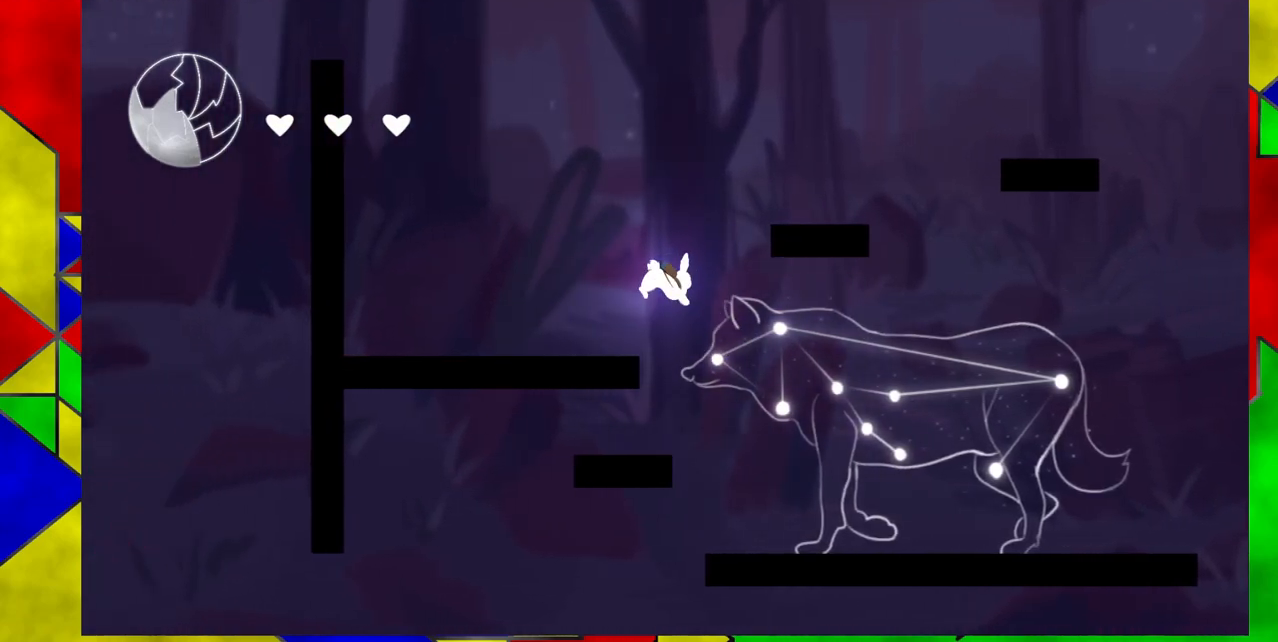
{"buttons": [], "events": [[133, "DPAD_LEFT", "down"], [400, "DPAD_LEFT", "up"]]}
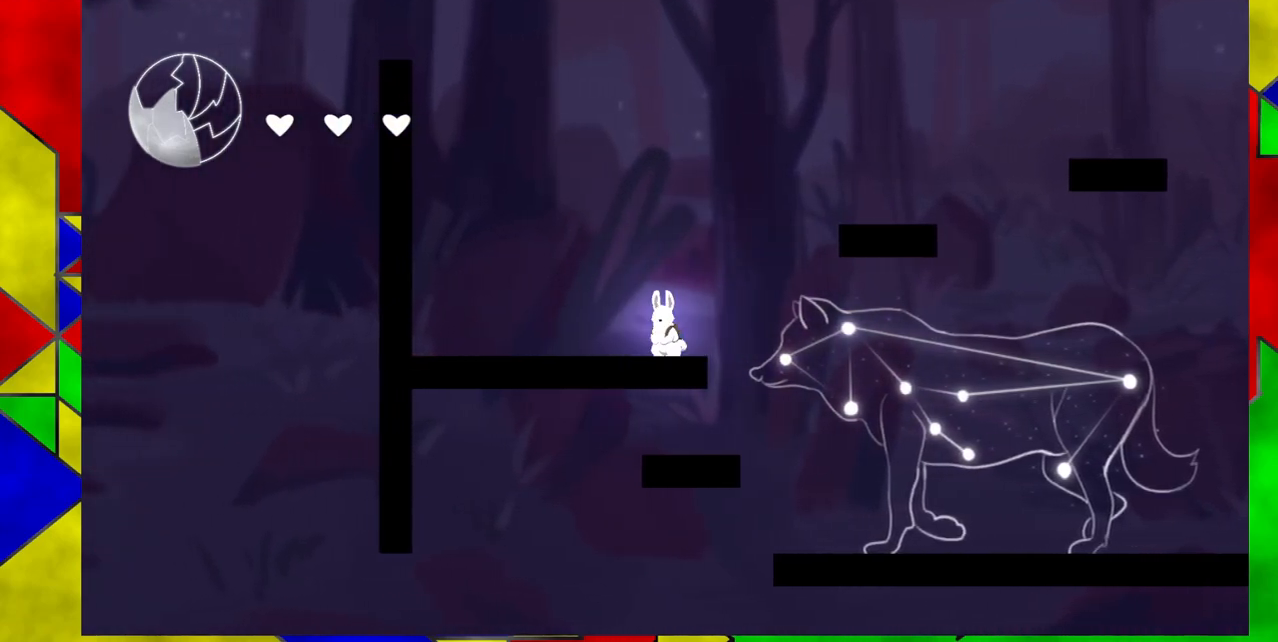
{"buttons": ["B", "DPAD_RIGHT"], "events": [[133, "B", "down"], [133, "DPAD_RIGHT", "down"]]}
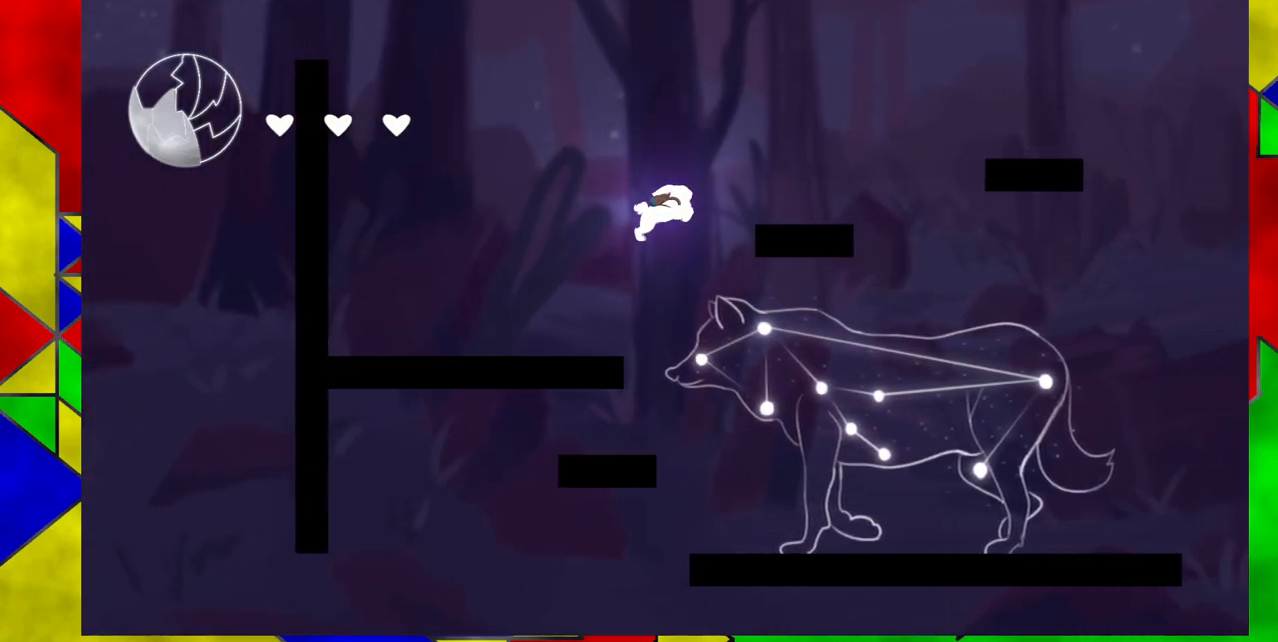
{"buttons": ["DPAD_RIGHT"], "events": [[417, "B", "up"]]}
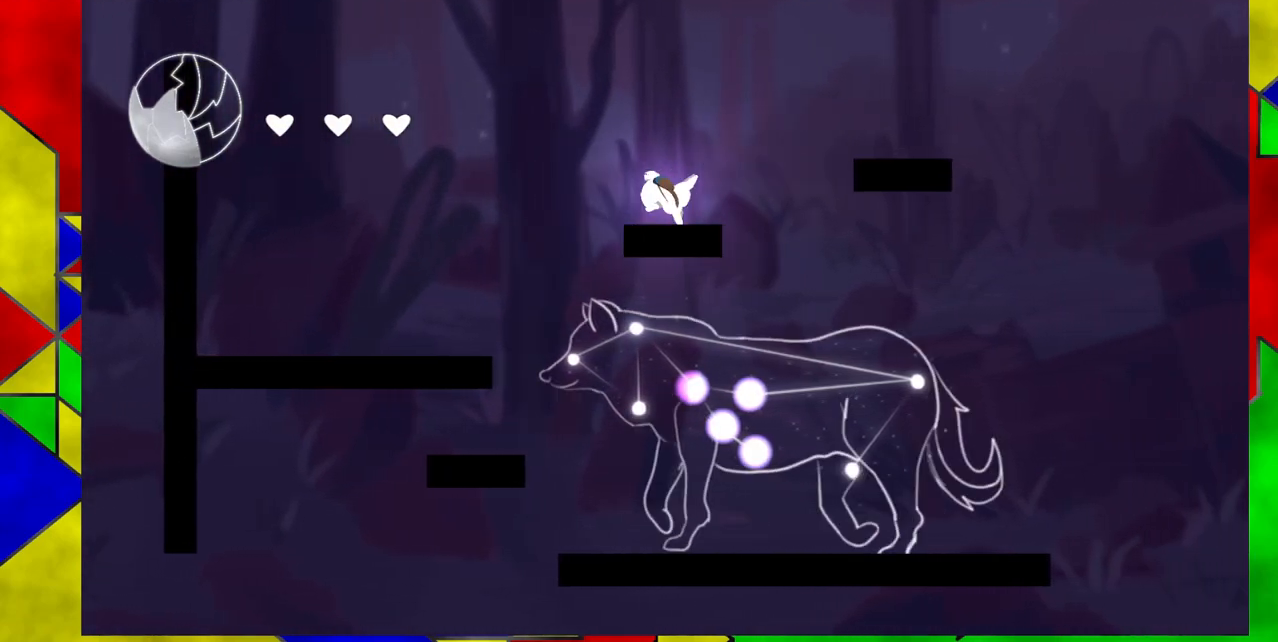
{"buttons": ["B", "DPAD_RIGHT"], "events": [[83, "B", "down"]]}
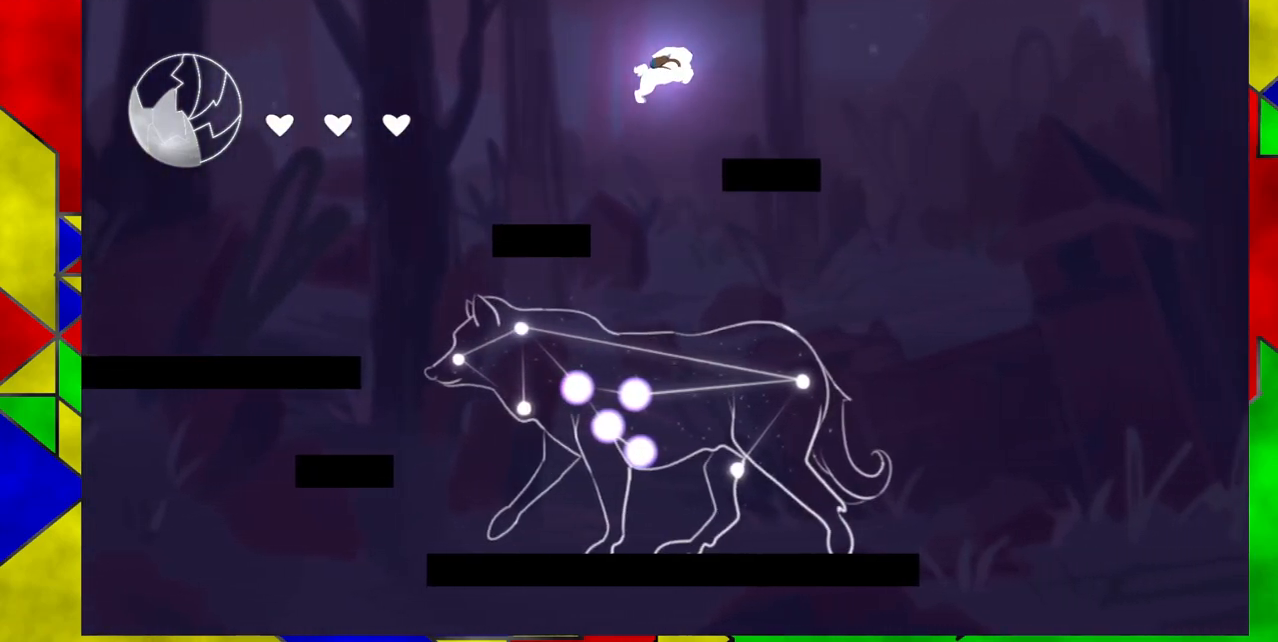
{"buttons": [], "events": [[133, "B", "up"], [450, "DPAD_RIGHT", "up"]]}
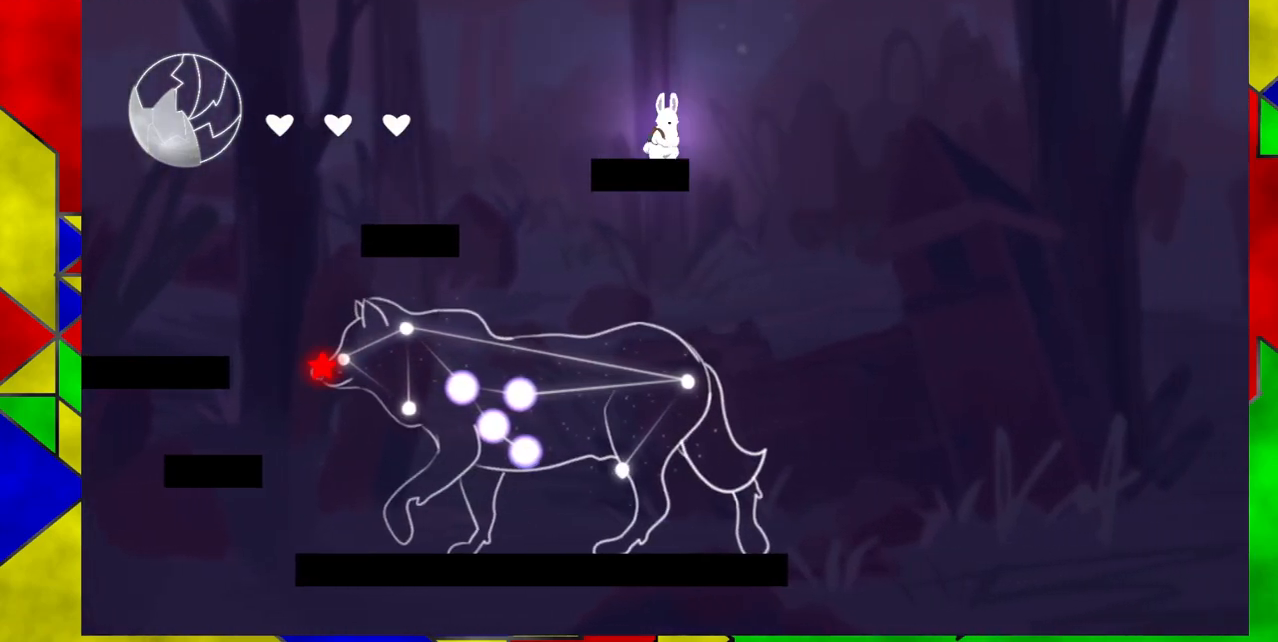
{"buttons": ["B"], "events": [[500, "B", "down"]]}
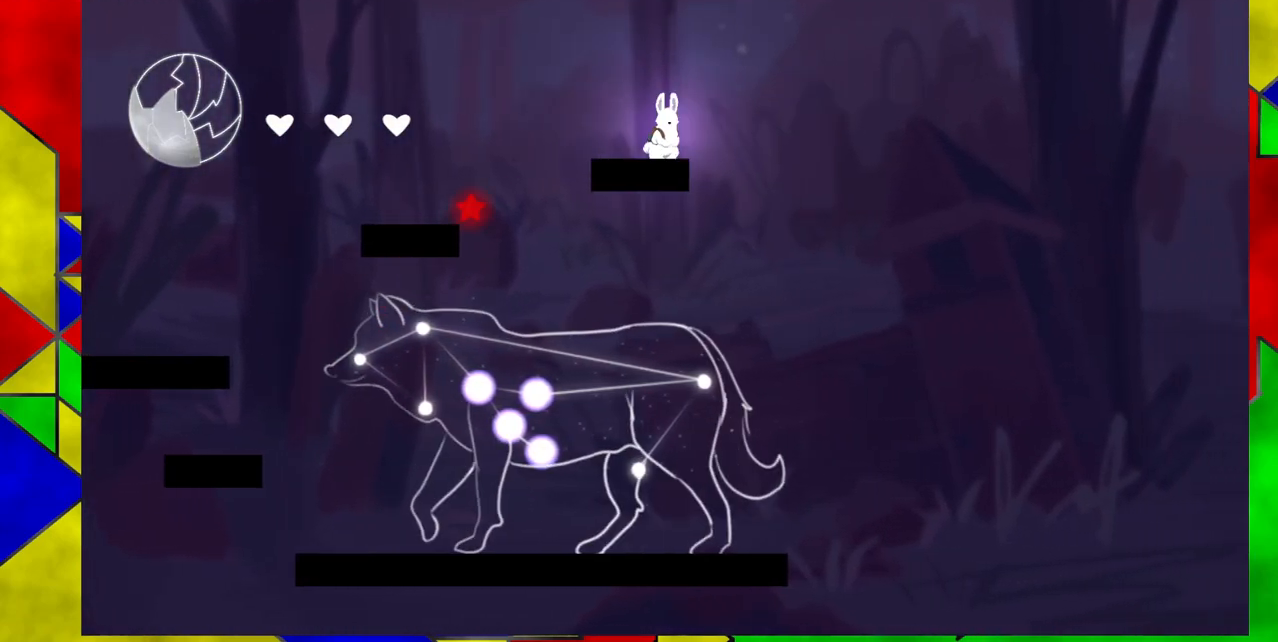
{"buttons": ["B", "DPAD_LEFT"], "events": [[183, "DPAD_LEFT", "down"]]}
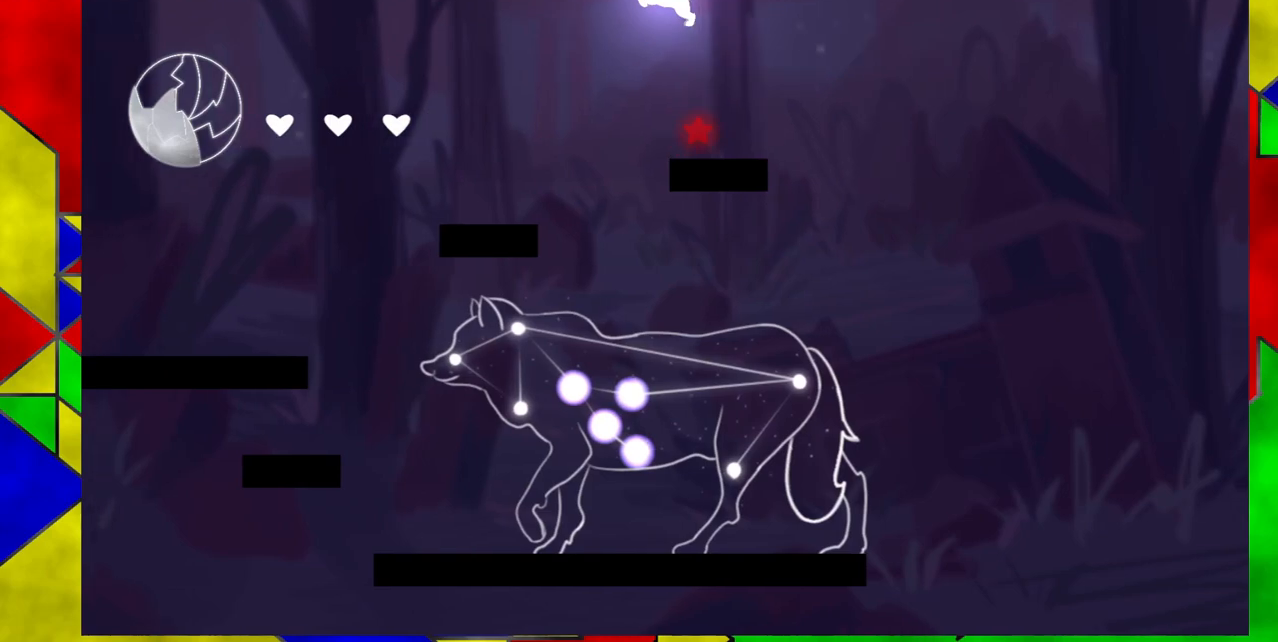
{"buttons": ["DPAD_DOWN"], "events": [[83, "DPAD_LEFT", "up"], [117, "B", "up"], [117, "DPAD_DOWN", "down"]]}
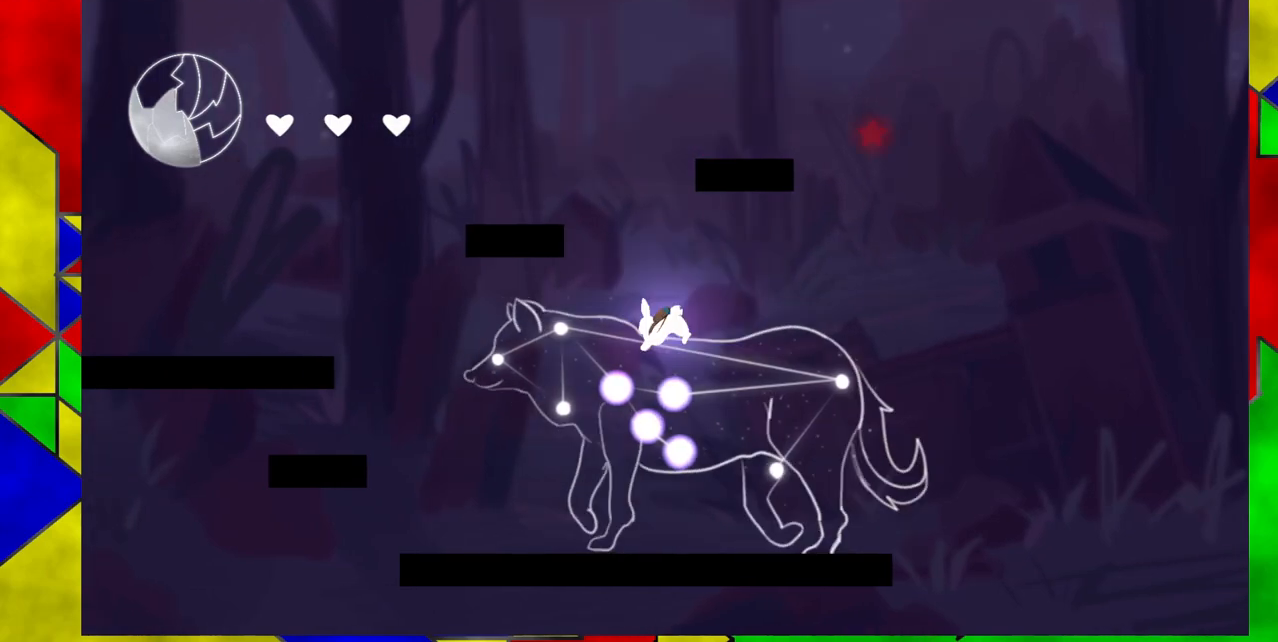
{"buttons": [], "events": [[333, "DPAD_DOWN", "up"]]}
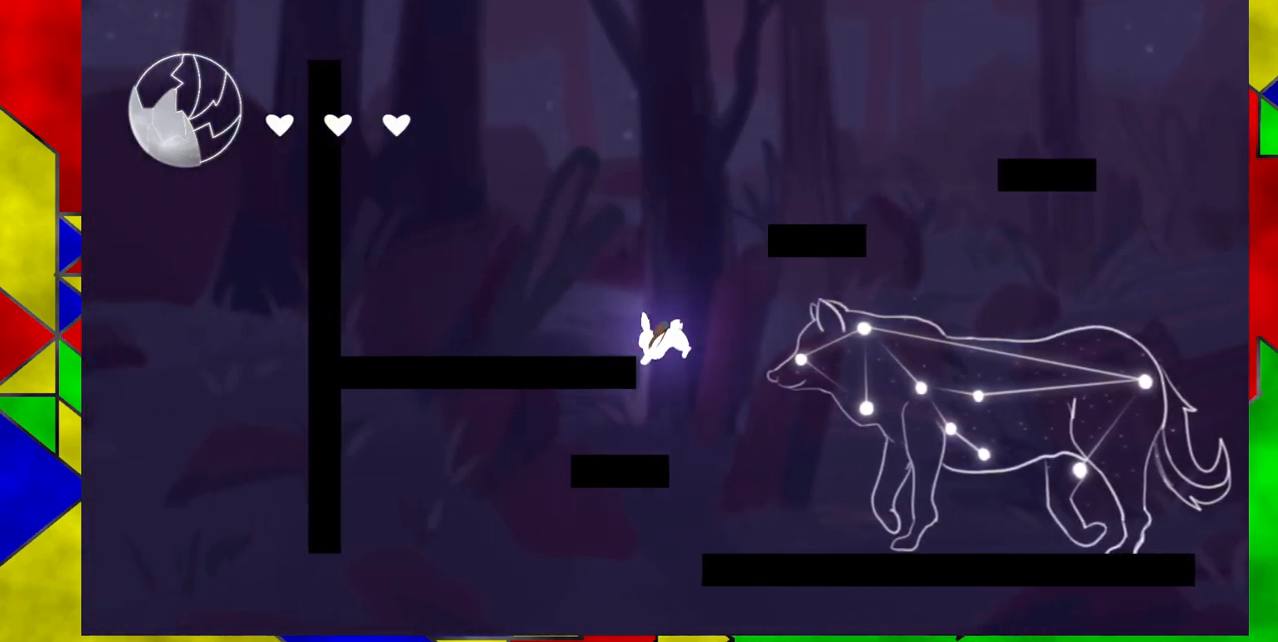
{"buttons": ["B"], "events": [[350, "B", "down"]]}
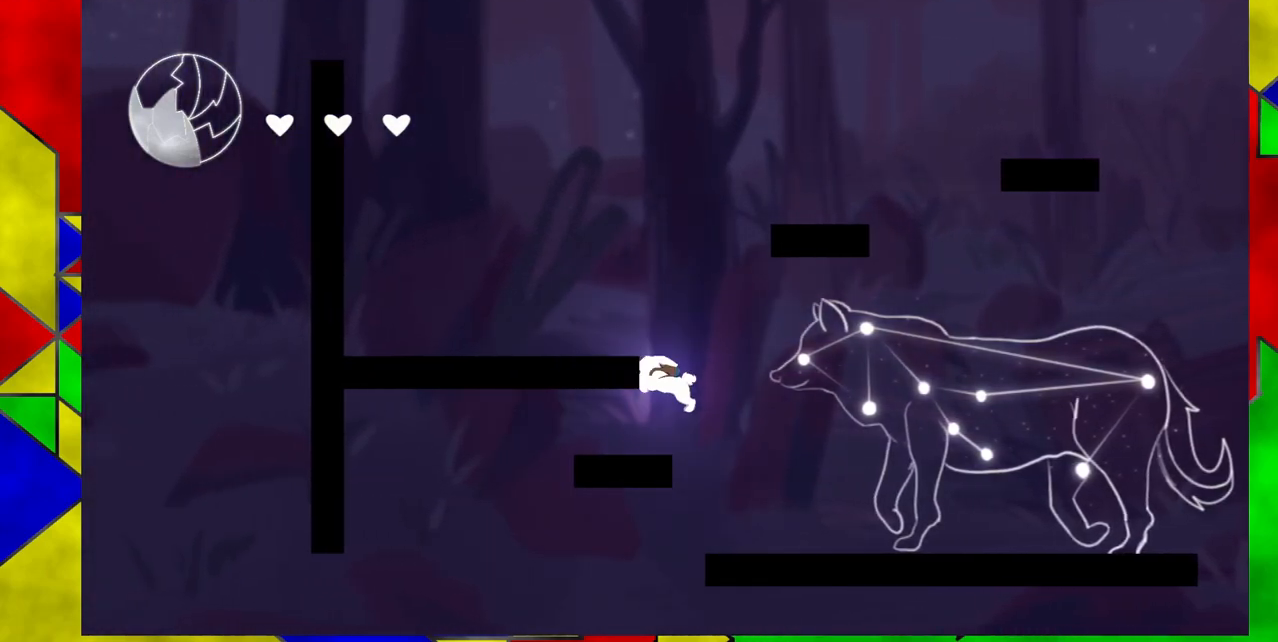
{"buttons": ["DPAD_LEFT"], "events": [[267, "DPAD_LEFT", "down"], [367, "B", "up"]]}
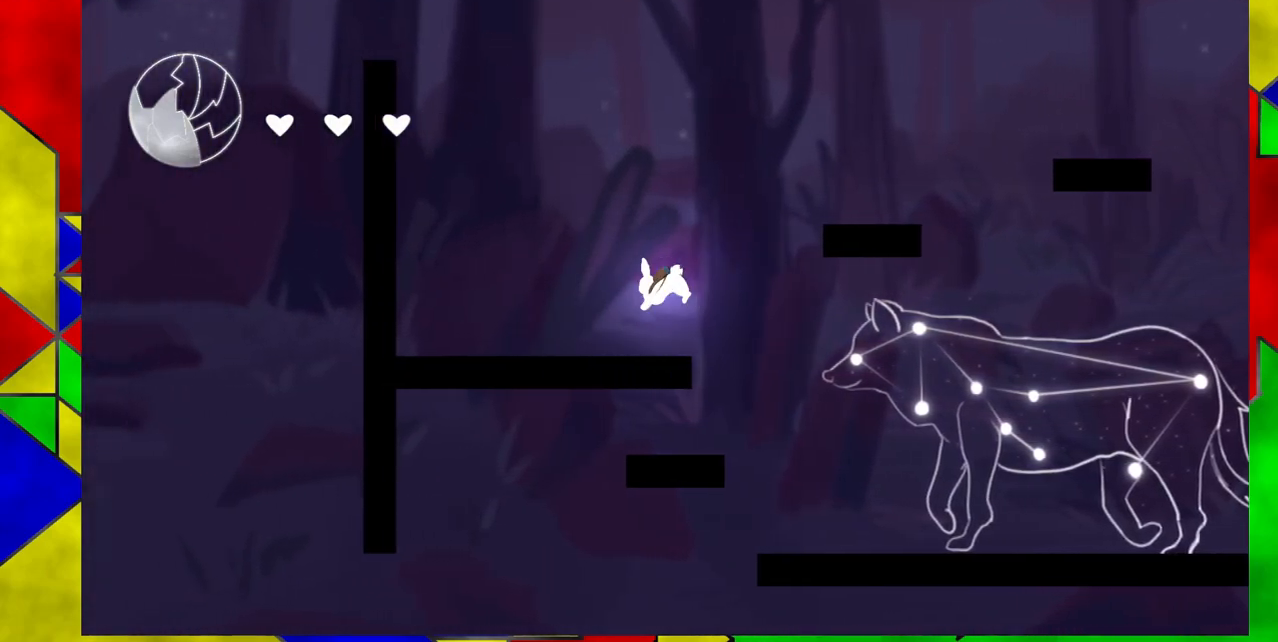
{"buttons": ["DPAD_LEFT"], "events": []}
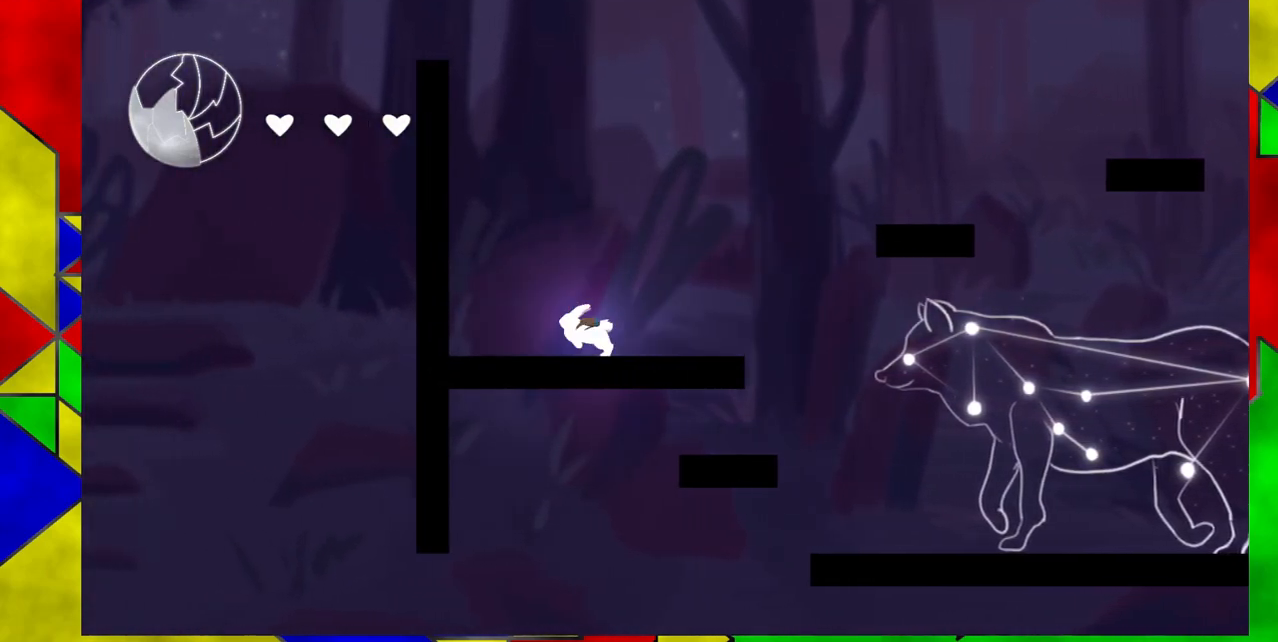
{"buttons": ["DPAD_RIGHT"], "events": [[267, "DPAD_LEFT", "up"], [450, "DPAD_RIGHT", "down"]]}
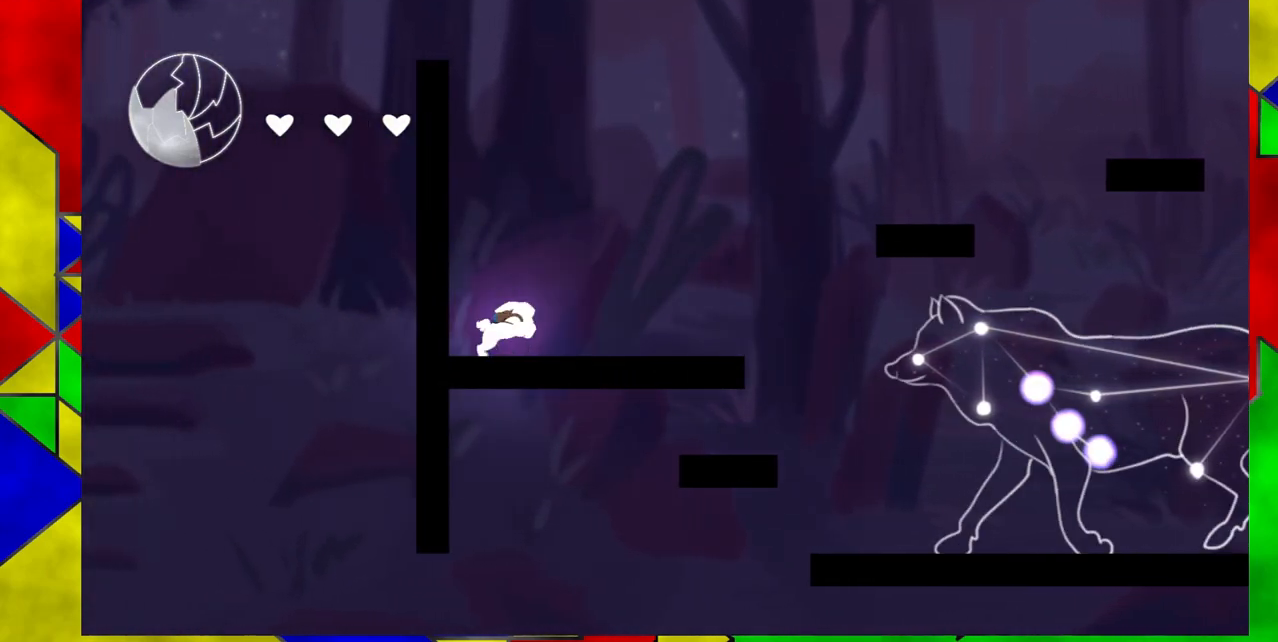
{"buttons": [], "events": [[400, "DPAD_RIGHT", "up"]]}
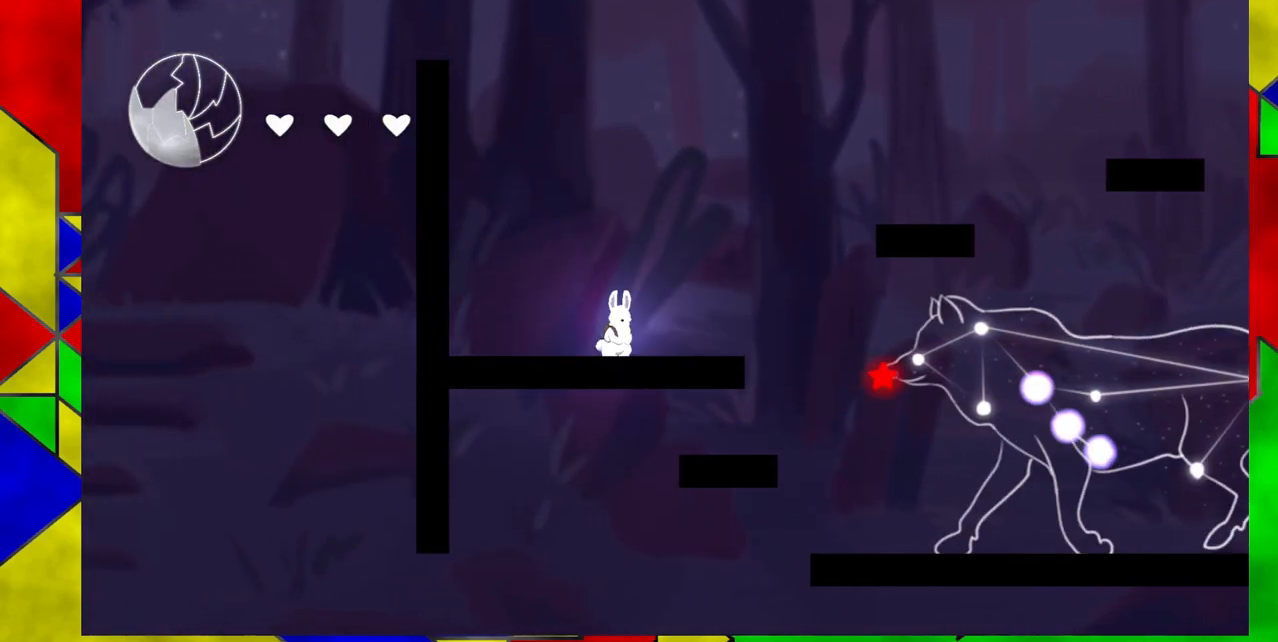
{"buttons": ["B"], "events": [[283, "B", "down"]]}
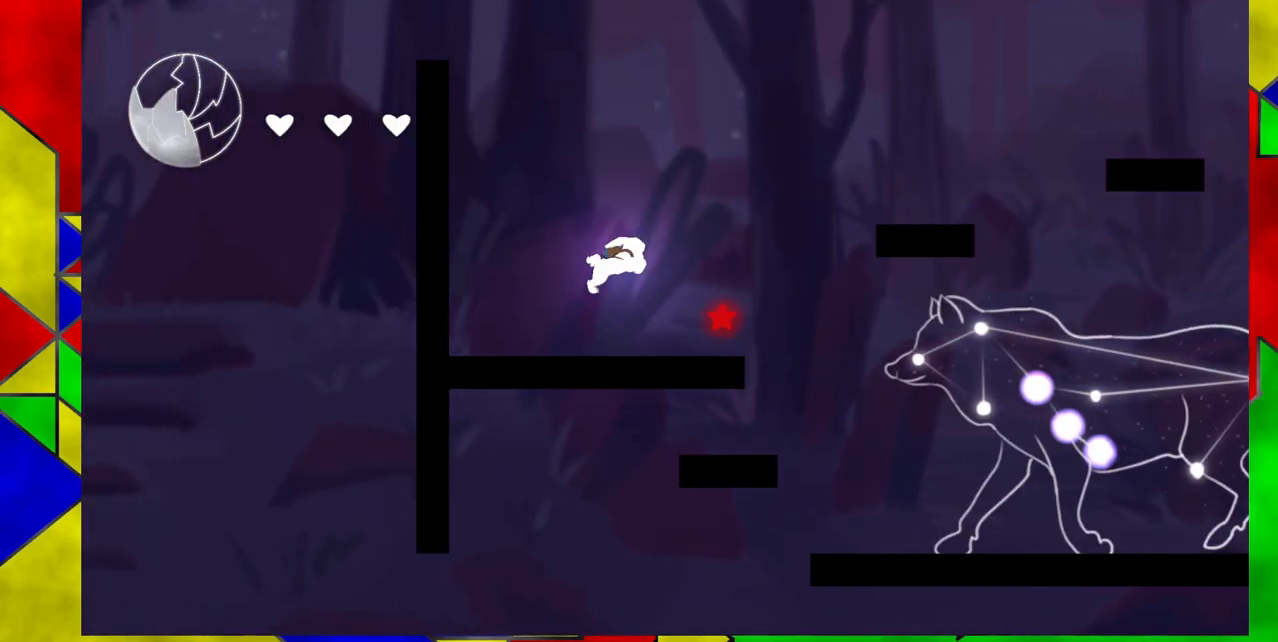
{"buttons": [], "events": [[250, "B", "up"]]}
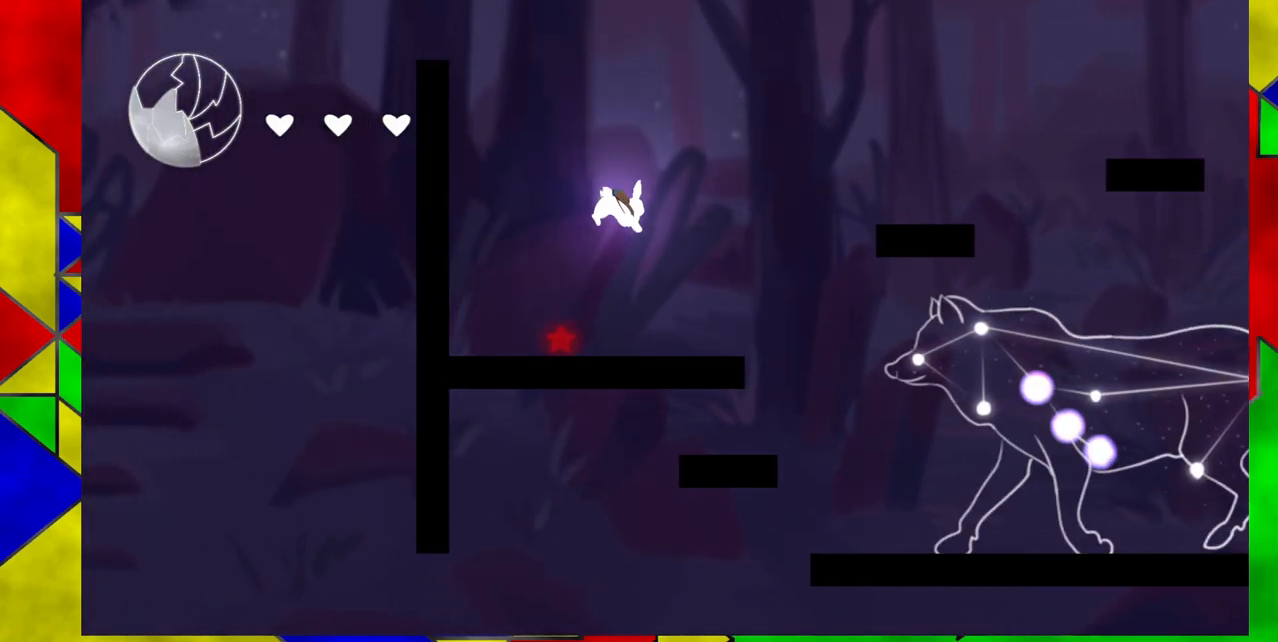
{"buttons": ["B", "DPAD_RIGHT"], "events": [[167, "DPAD_RIGHT", "down"], [500, "B", "down"]]}
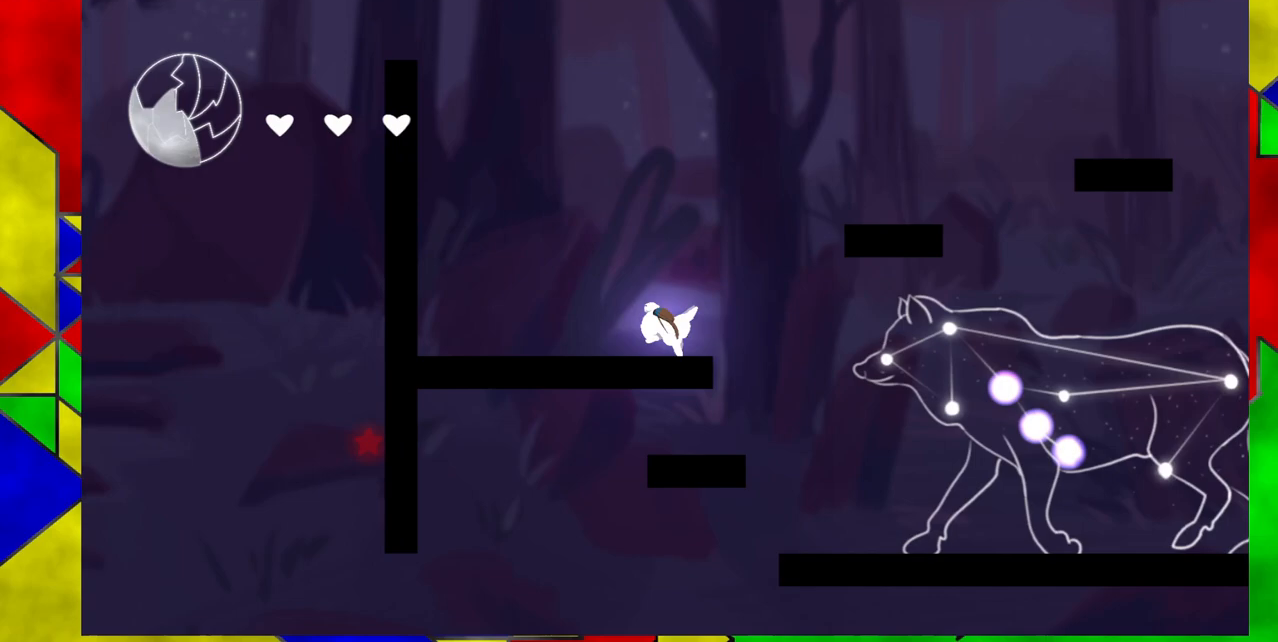
{"buttons": ["B", "DPAD_RIGHT"], "events": []}
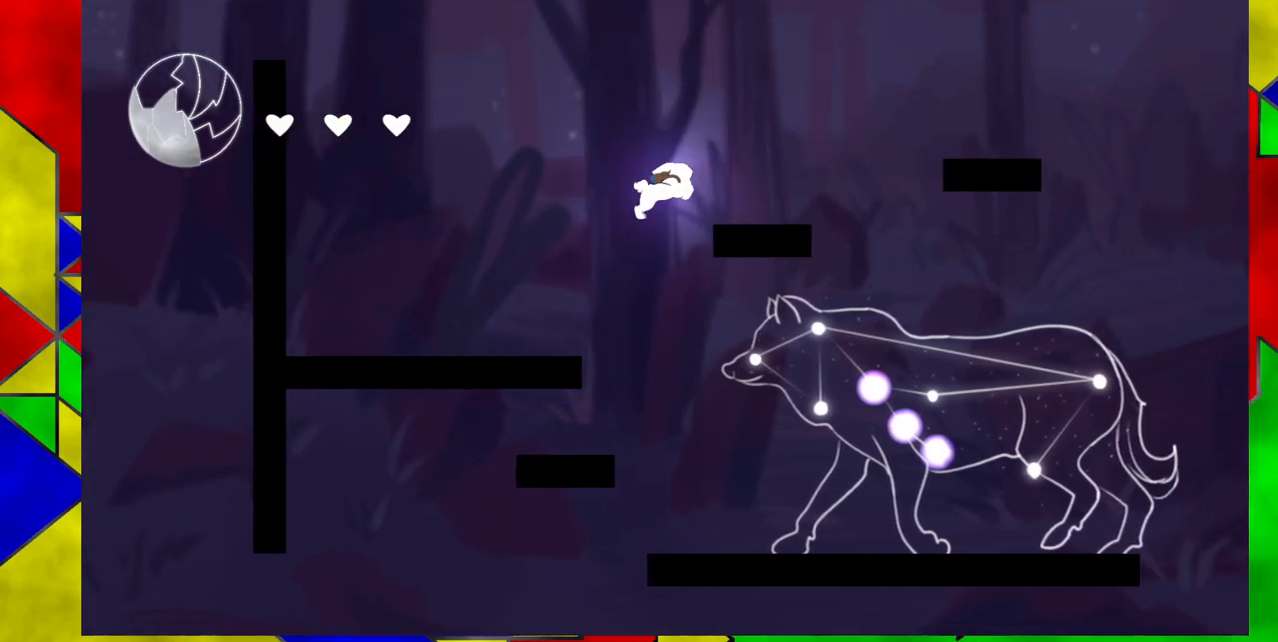
{"buttons": ["B", "DPAD_RIGHT"], "events": [[200, "B", "up"], [350, "B", "down"]]}
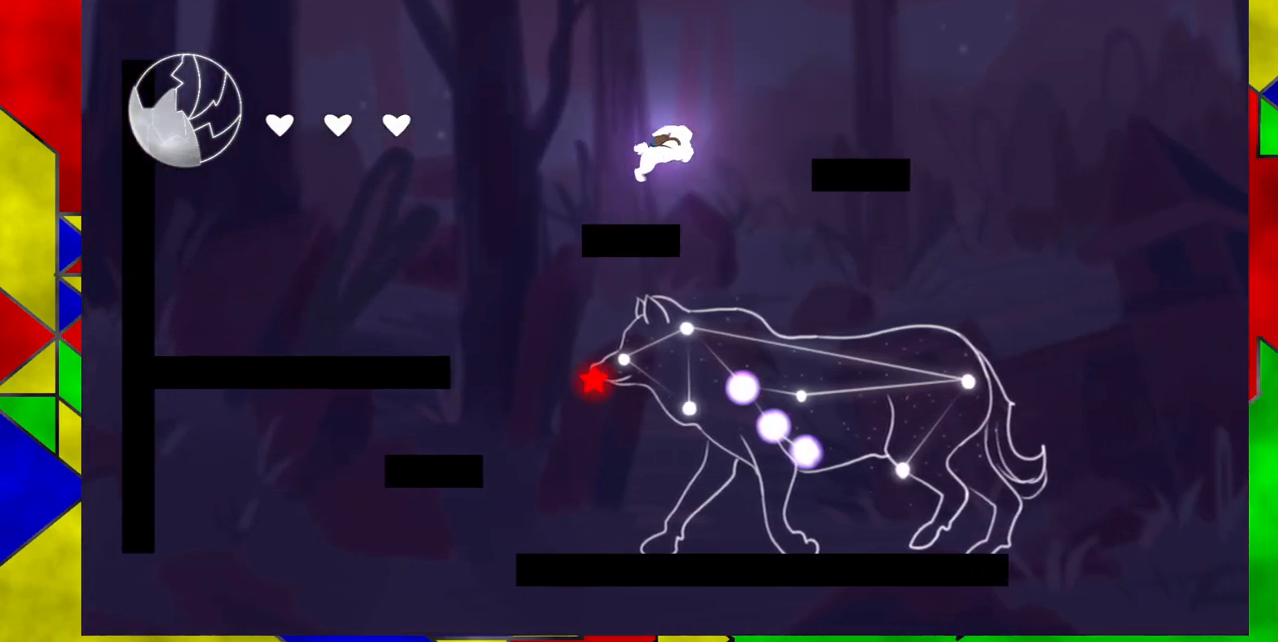
{"buttons": ["DPAD_RIGHT"], "events": [[433, "B", "up"]]}
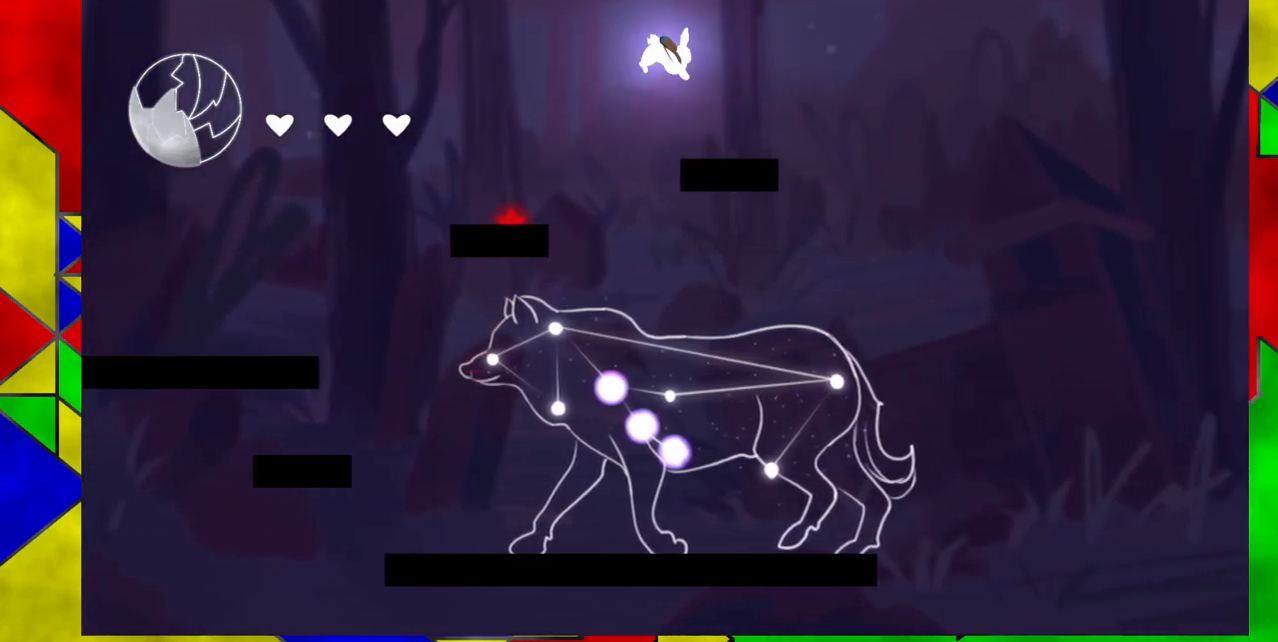
{"buttons": [], "events": [[283, "DPAD_RIGHT", "up"]]}
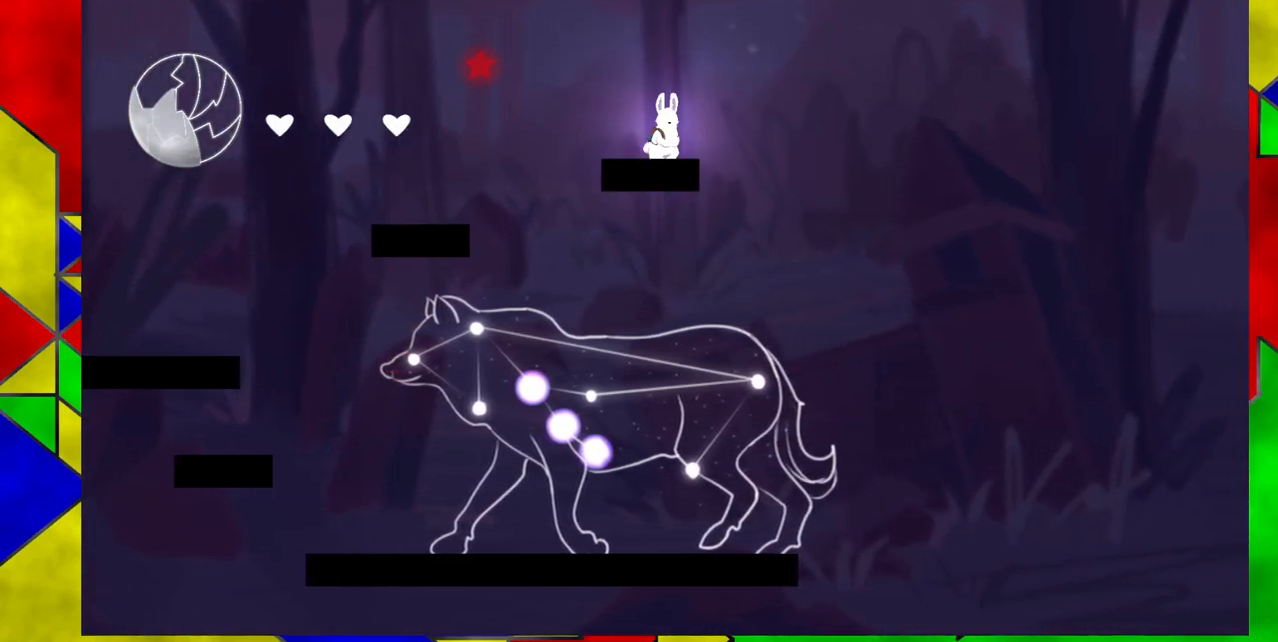
{"buttons": [], "events": []}
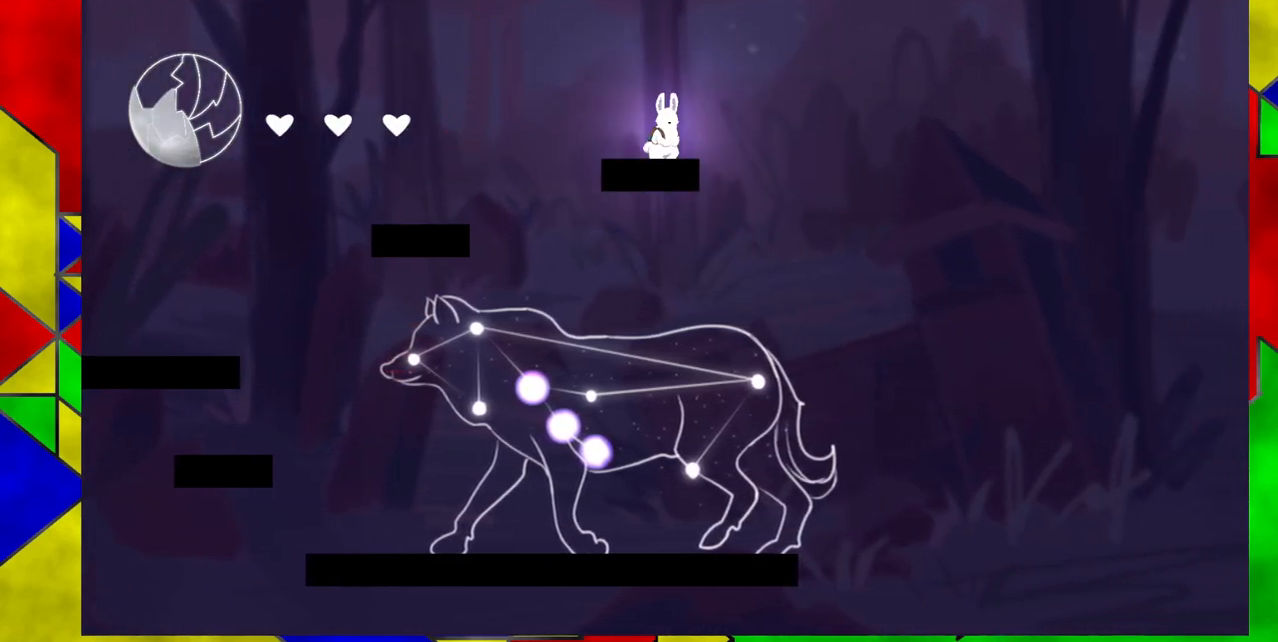
{"buttons": [], "events": []}
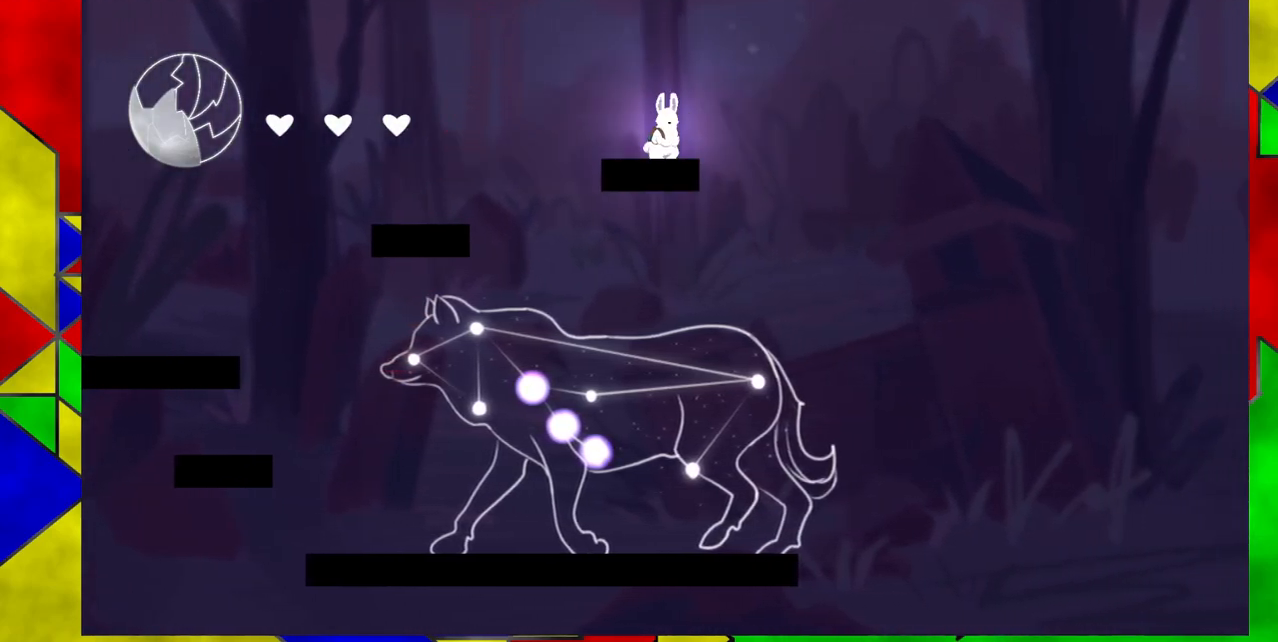
{"buttons": [], "events": []}
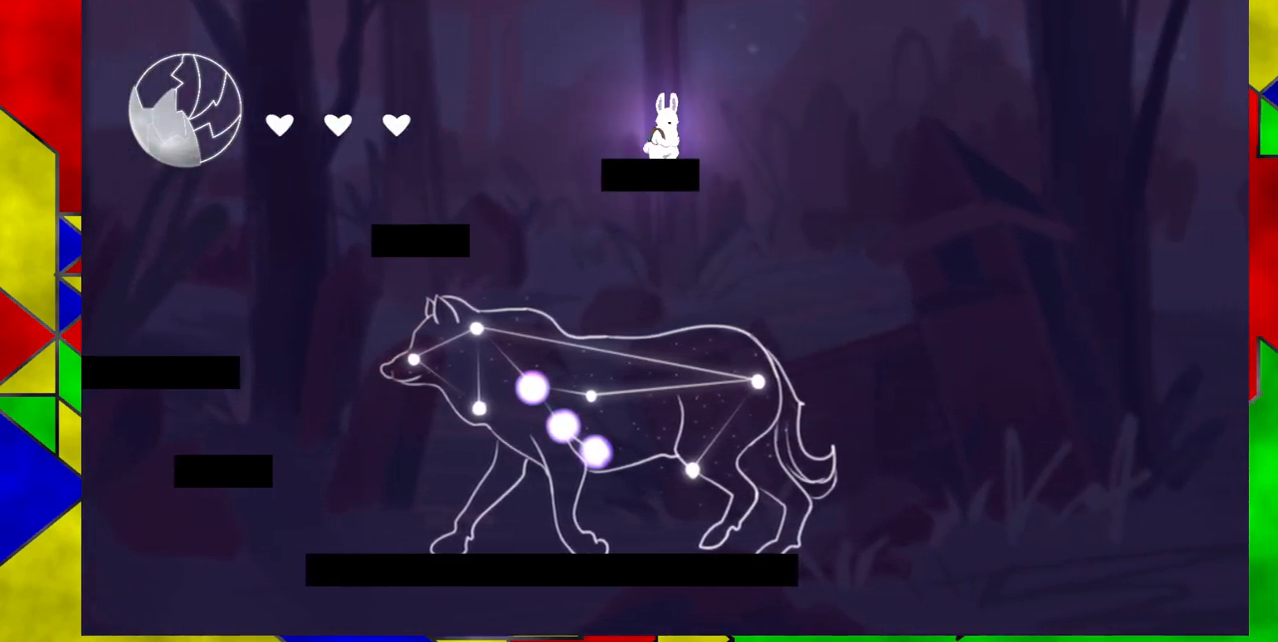
{"buttons": ["B"], "events": [[483, "B", "down"]]}
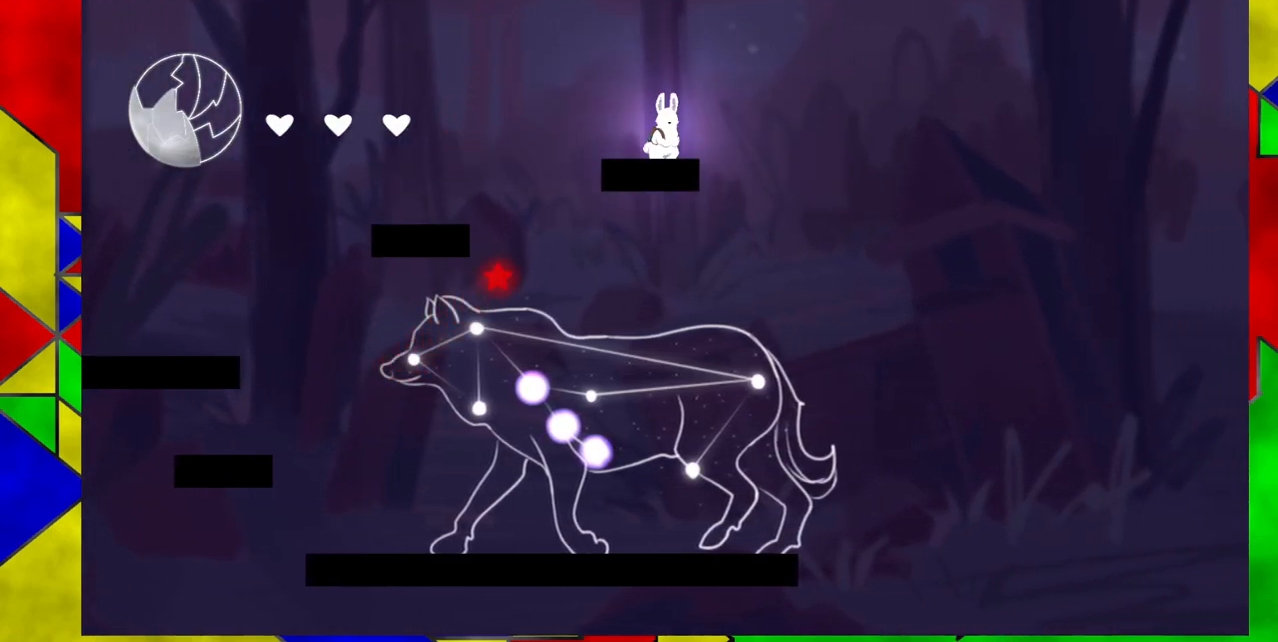
{"buttons": ["B", "DPAD_LEFT"], "events": [[150, "DPAD_LEFT", "down"]]}